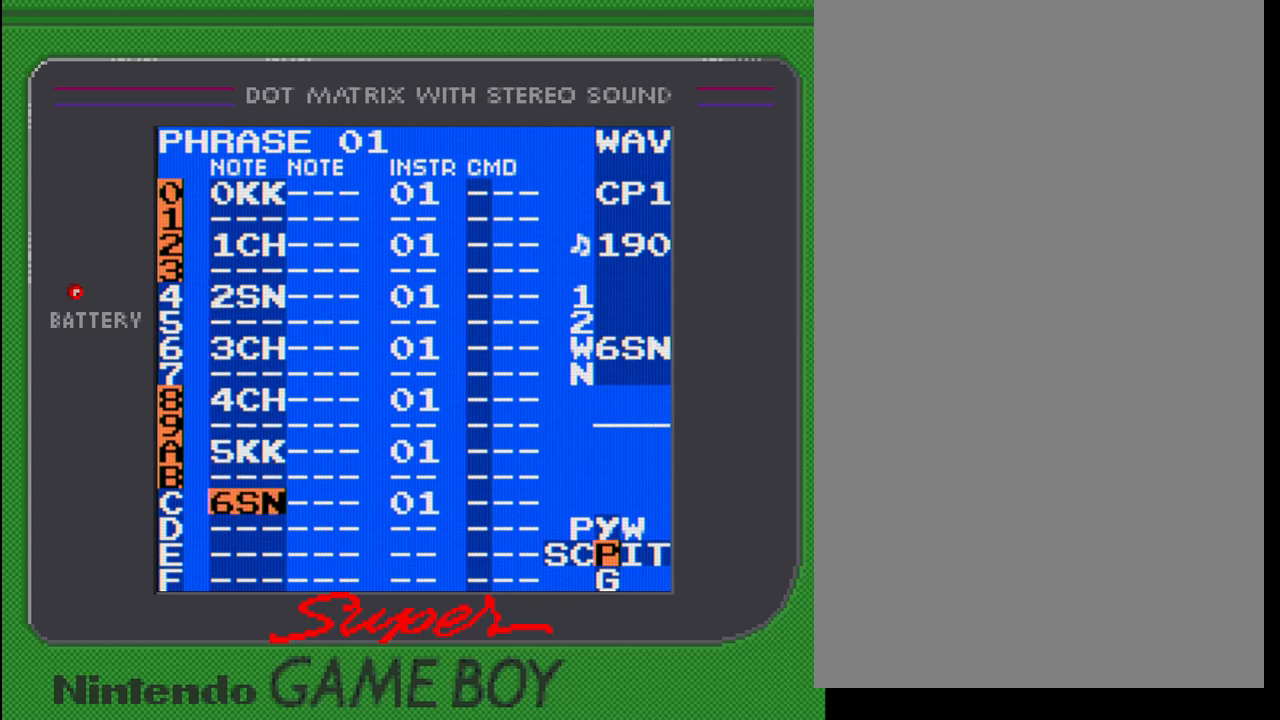
Gameplay with a controller (Nintendo layout); each line is a JSON object with the inputs held at the frame after it. "events" lists button and stick changes between this image and that frame as [ms after this image, input, new state], when the widget could be followed in between. Not read: L3 R3.
{"buttons": ["A"], "events": [[17, "A", "up"], [100, "DPAD_DOWN", "down"], [233, "DPAD_DOWN", "up"], [433, "A", "down"]]}
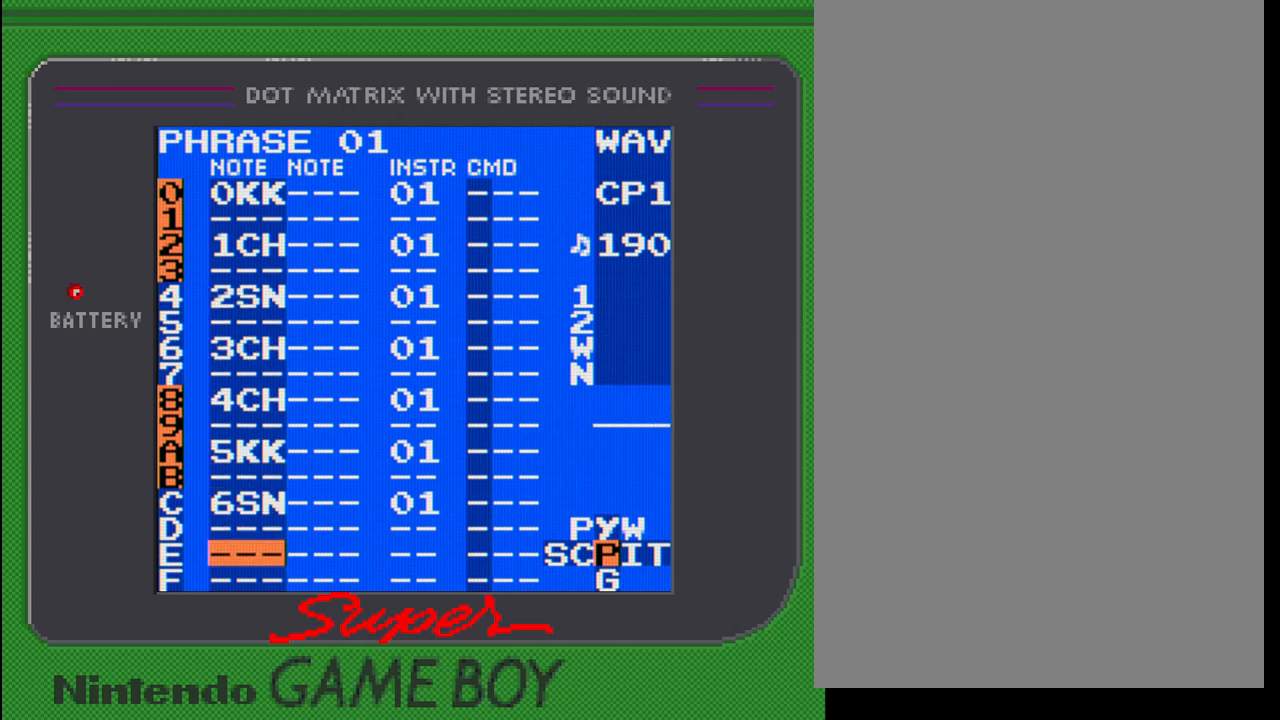
{"buttons": ["A"], "events": [[283, "DPAD_RIGHT", "down"], [367, "DPAD_RIGHT", "up"]]}
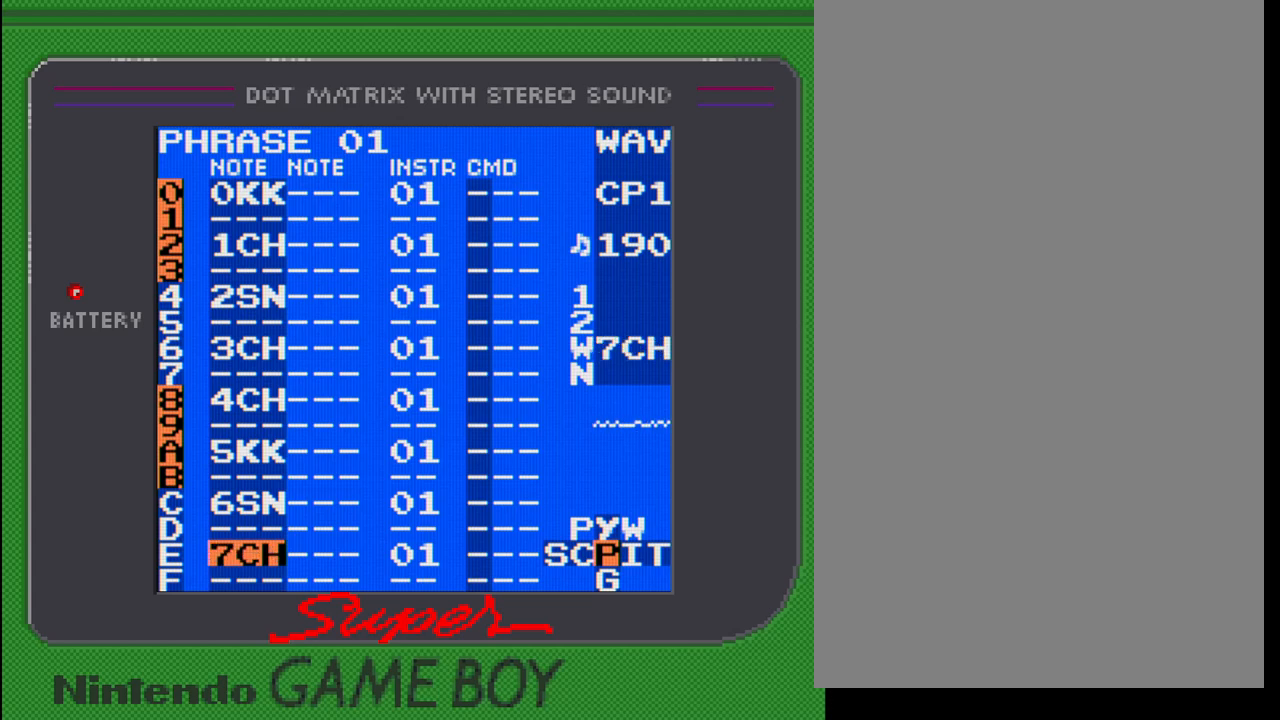
{"buttons": [], "events": [[200, "A", "up"], [367, "START", "down"], [483, "START", "up"]]}
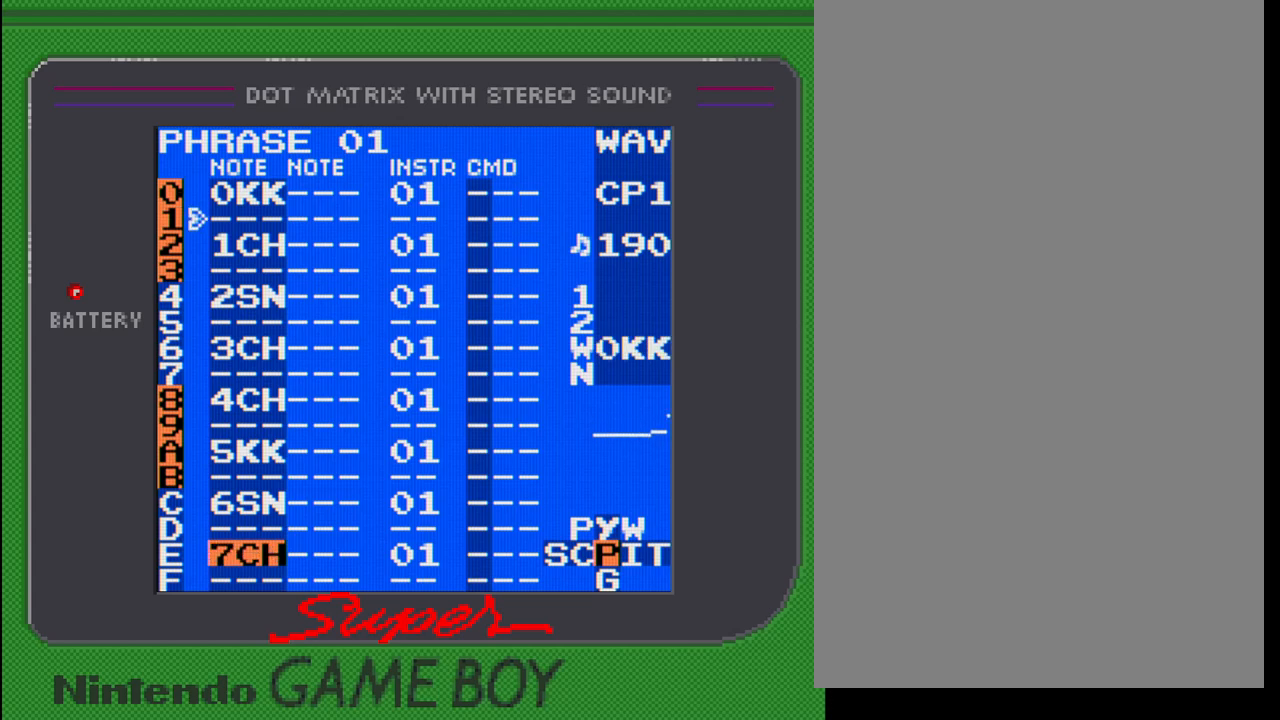
{"buttons": [], "events": []}
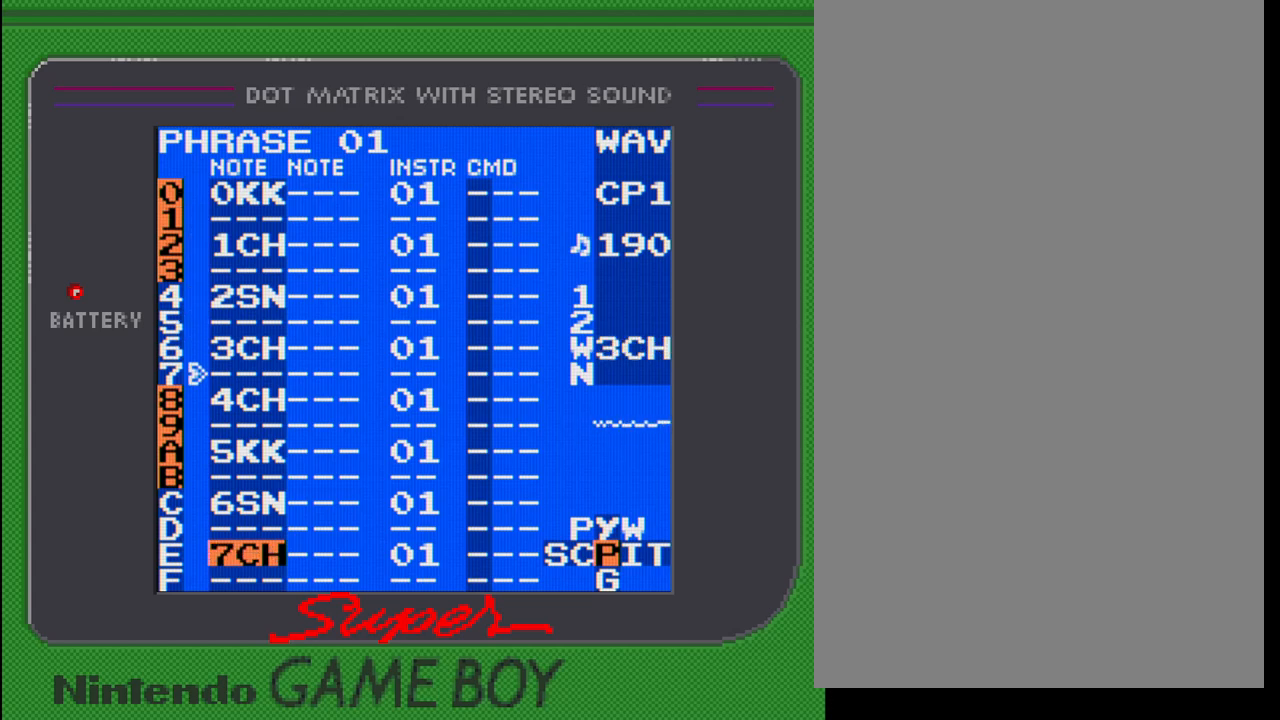
{"buttons": ["DPAD_UP"], "events": [[100, "DPAD_RIGHT", "down"], [300, "DPAD_RIGHT", "up"], [417, "DPAD_UP", "down"]]}
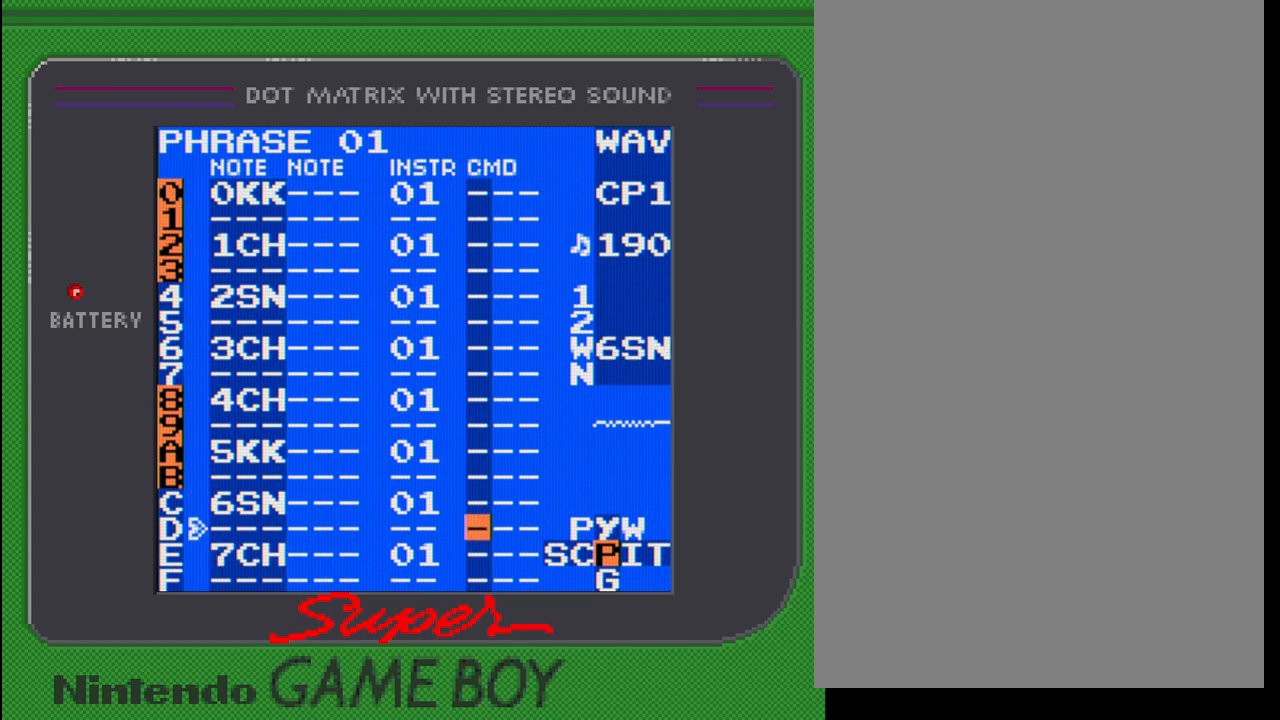
{"buttons": [], "events": [[267, "DPAD_UP", "up"]]}
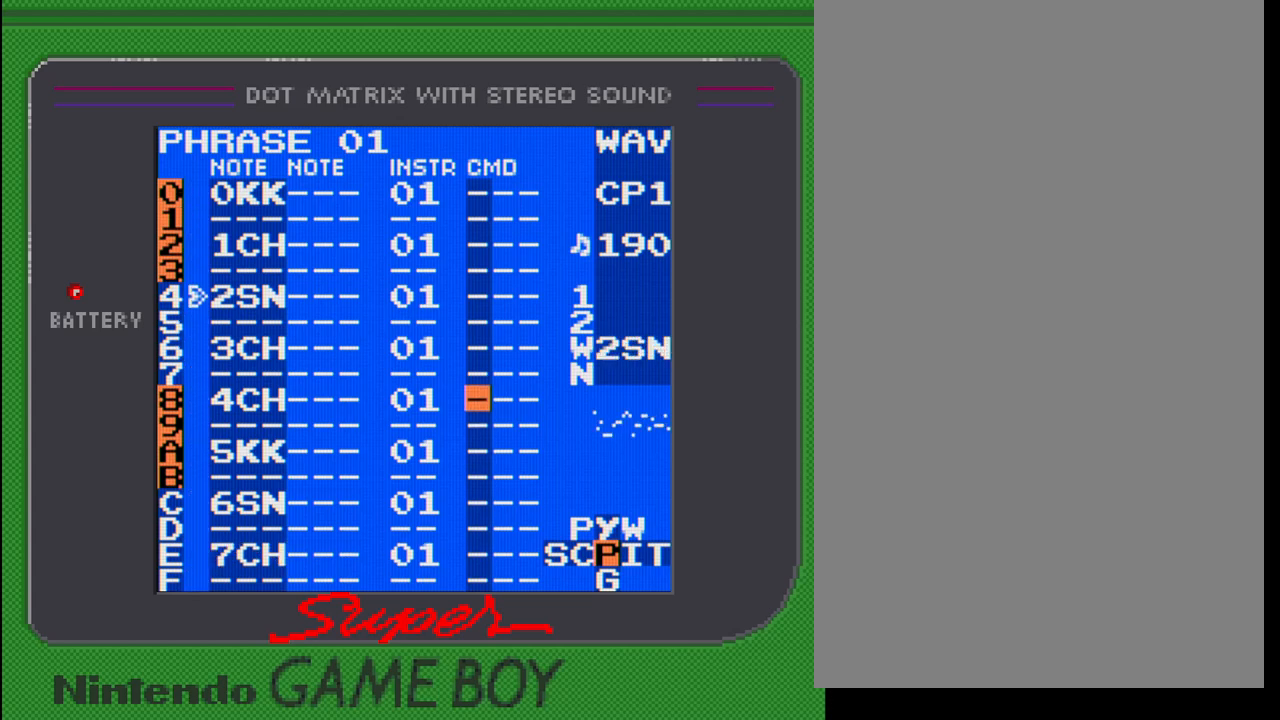
{"buttons": ["DPAD_LEFT", "SELECT"], "events": [[350, "SELECT", "down"], [483, "DPAD_LEFT", "down"]]}
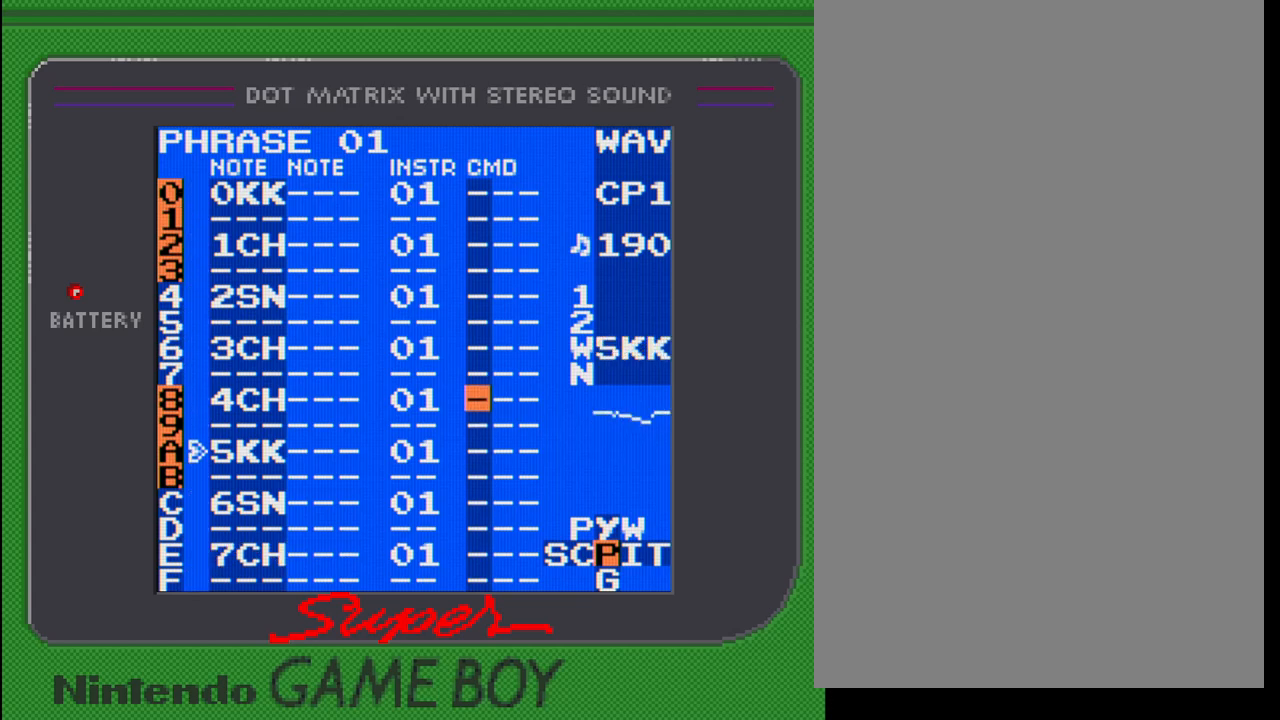
{"buttons": ["SELECT"], "events": [[83, "DPAD_LEFT", "up"], [317, "DPAD_LEFT", "down"], [450, "DPAD_LEFT", "up"]]}
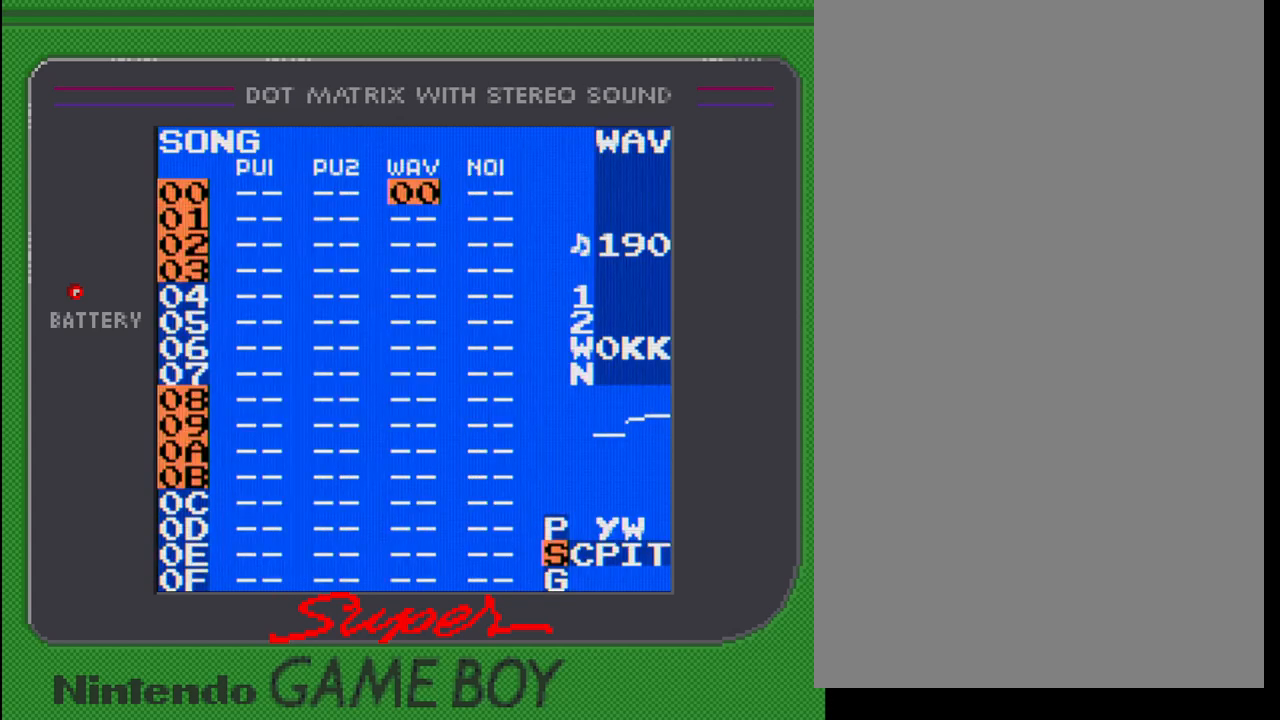
{"buttons": ["SELECT"], "events": [[350, "DPAD_UP", "down"], [433, "DPAD_UP", "up"]]}
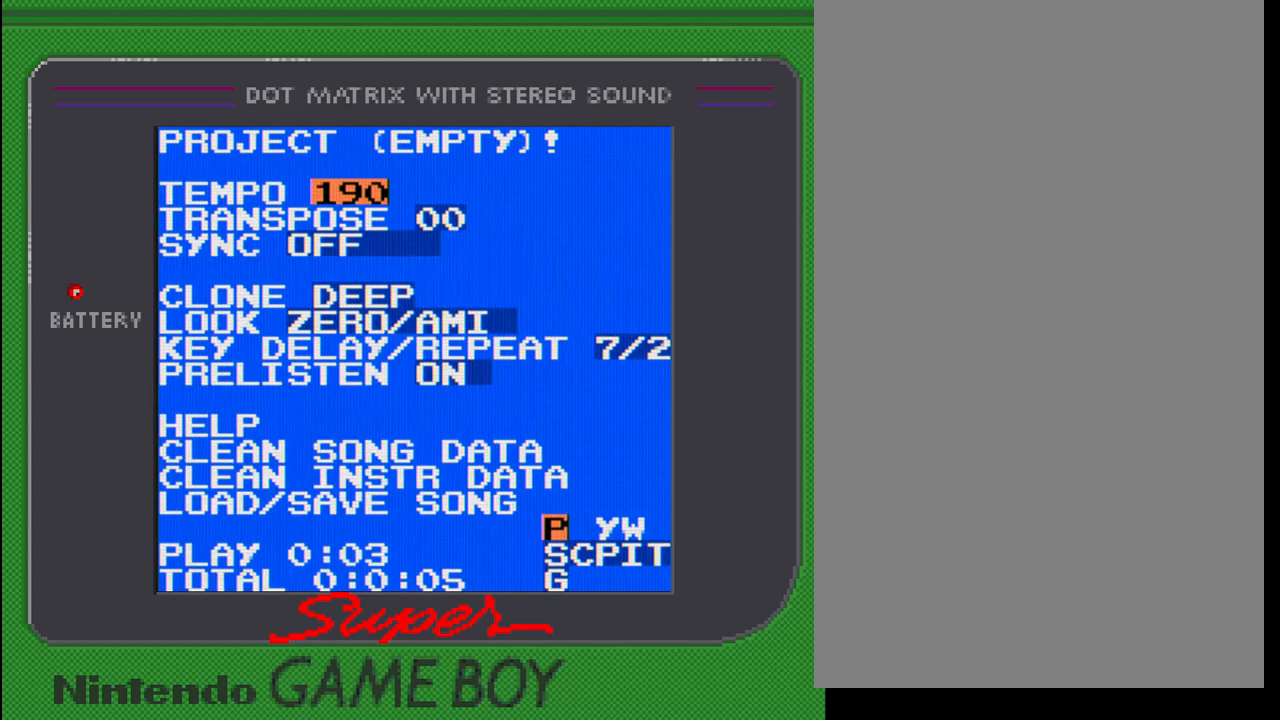
{"buttons": ["A", "DPAD_DOWN"], "events": [[133, "SELECT", "up"], [350, "A", "down"], [467, "DPAD_DOWN", "down"]]}
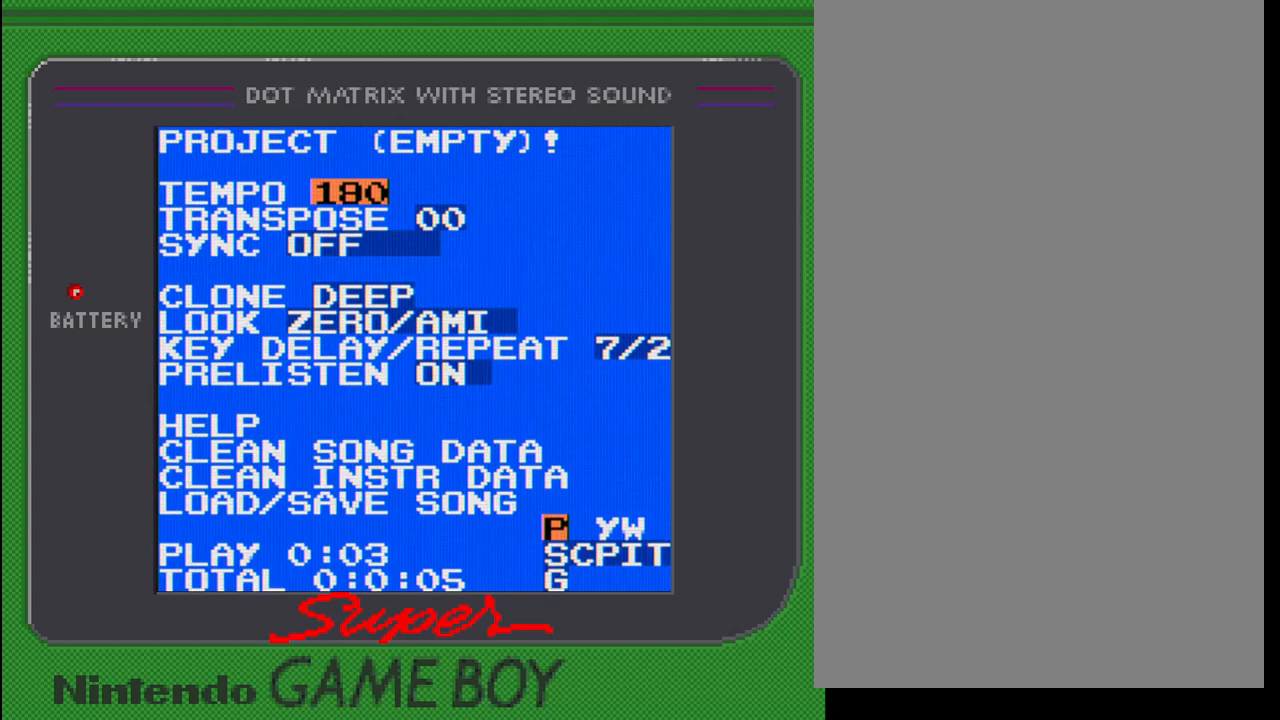
{"buttons": ["A"], "events": [[50, "DPAD_DOWN", "up"]]}
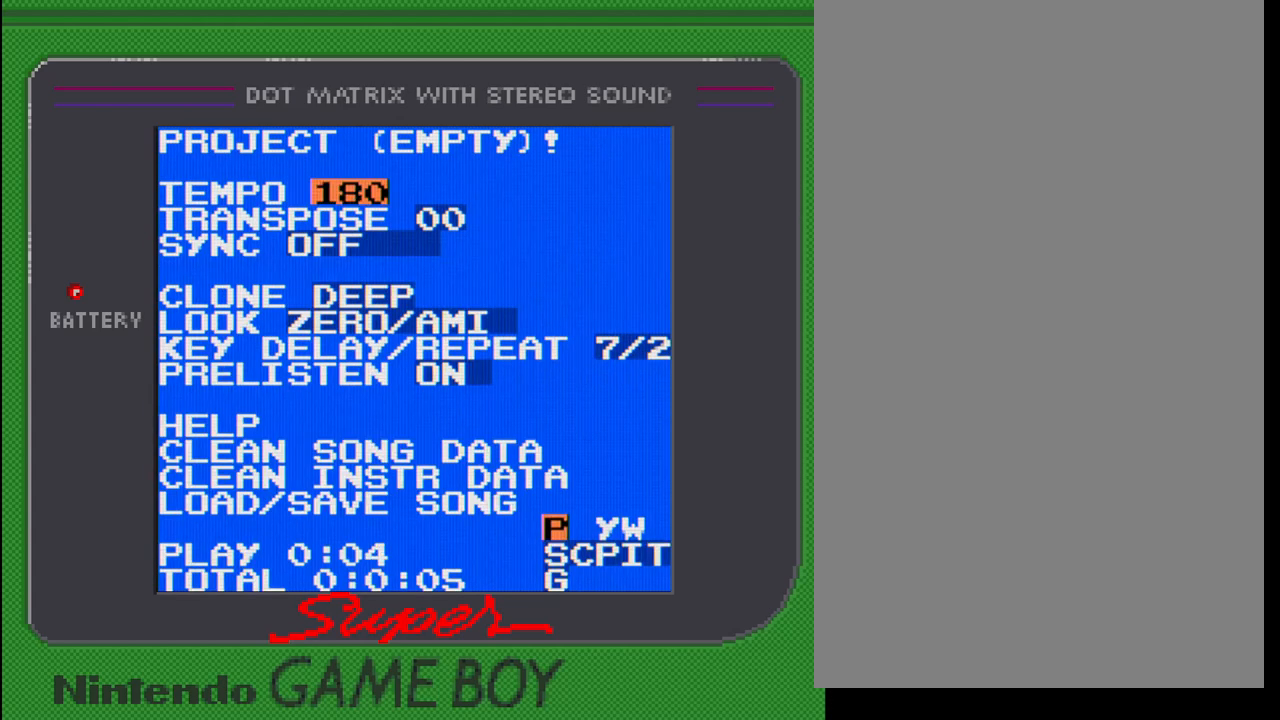
{"buttons": ["A"], "events": [[150, "DPAD_DOWN", "down"], [450, "DPAD_DOWN", "up"]]}
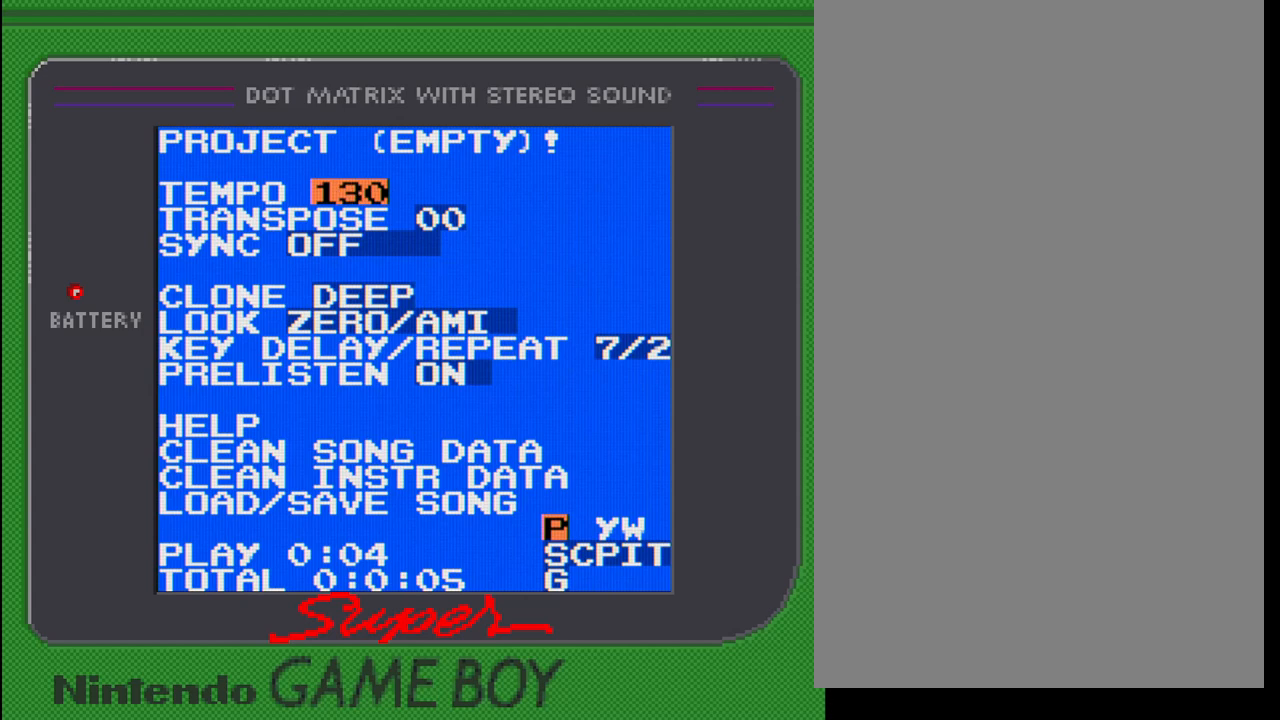
{"buttons": ["A"], "events": []}
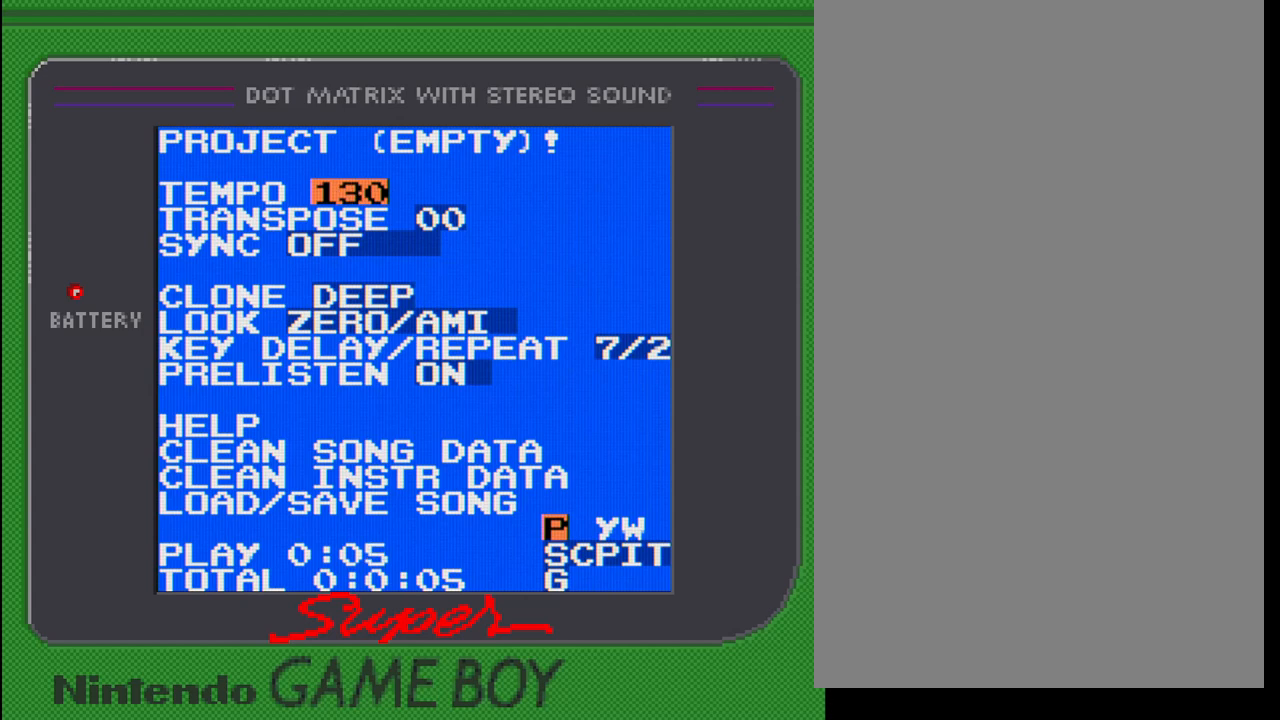
{"buttons": ["A"], "events": []}
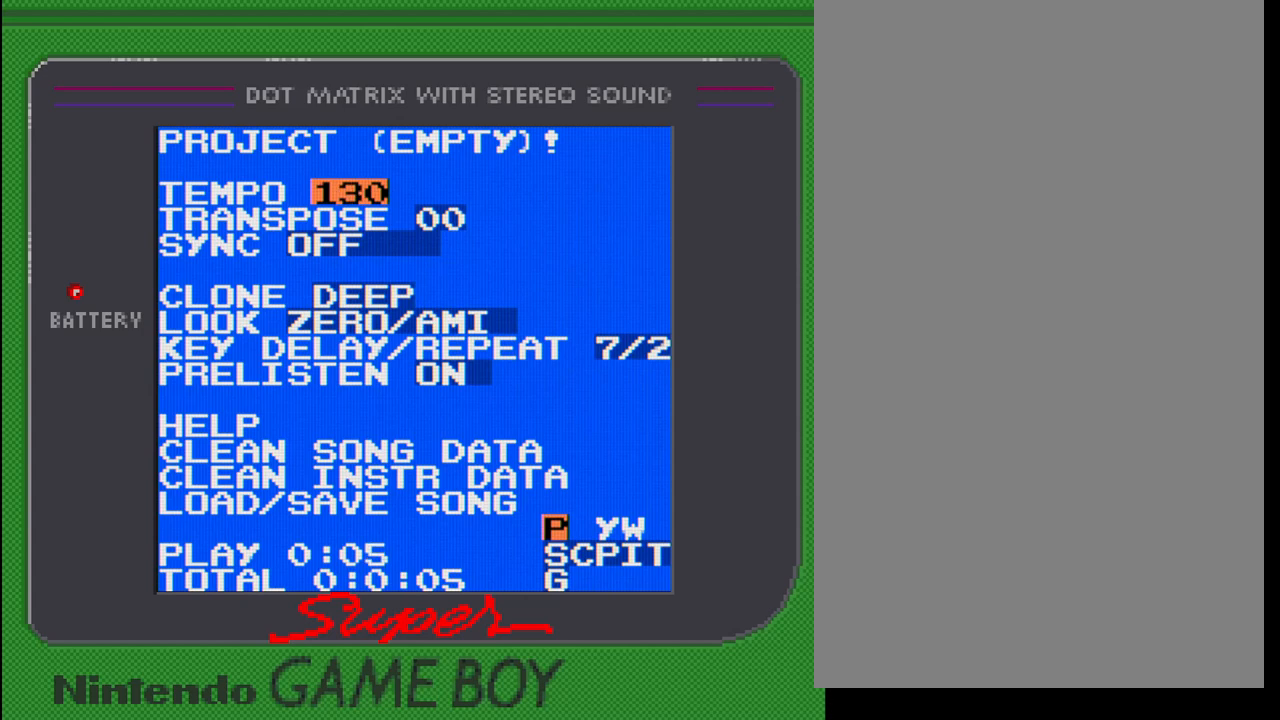
{"buttons": ["A"], "events": []}
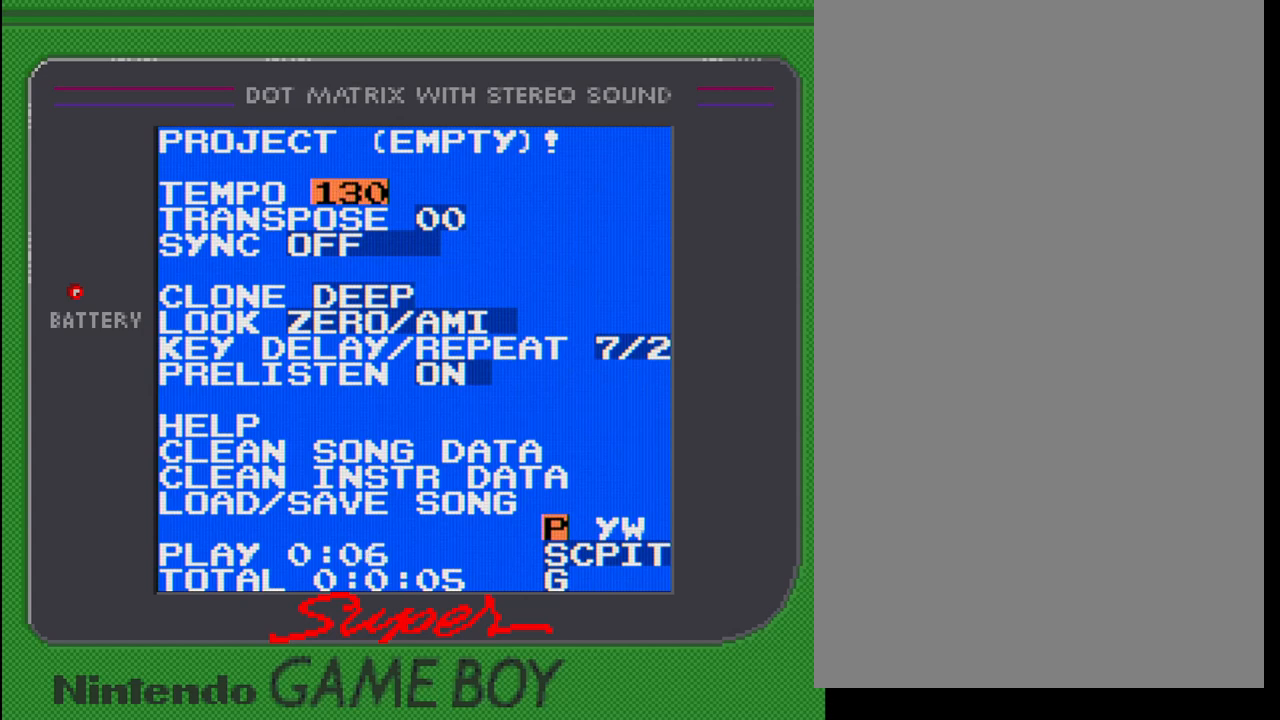
{"buttons": ["A"], "events": []}
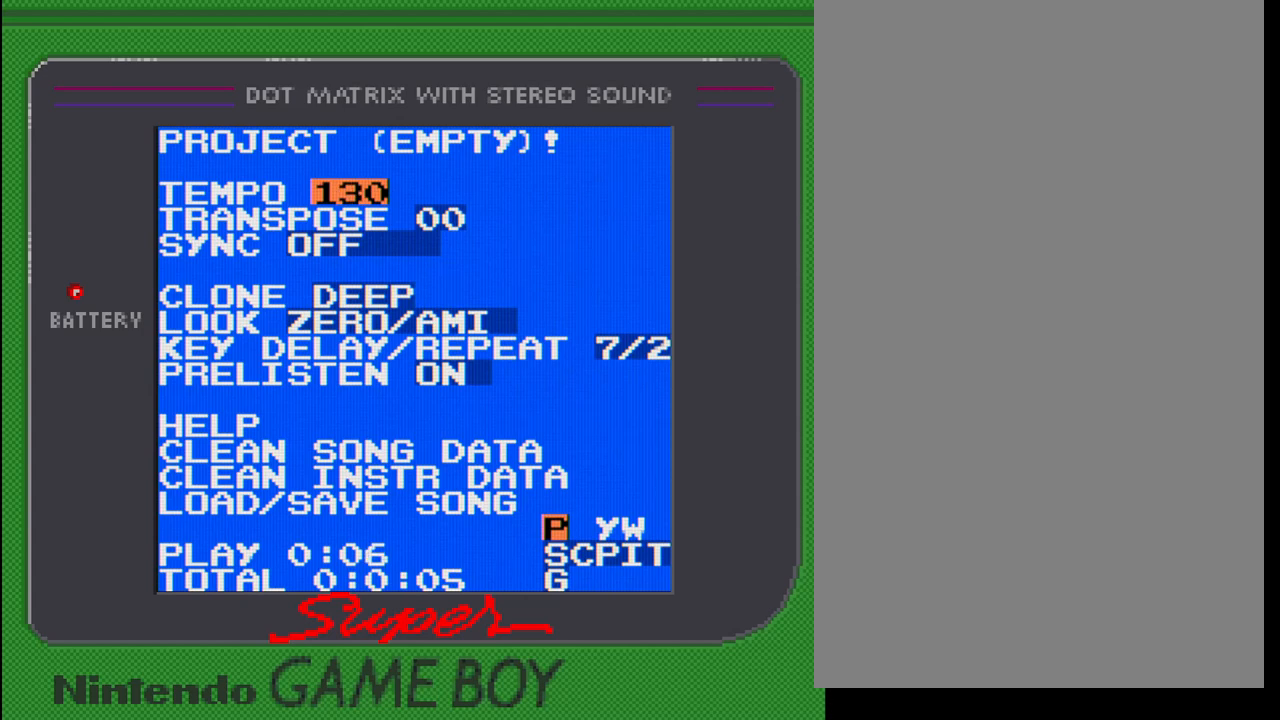
{"buttons": ["A"], "events": []}
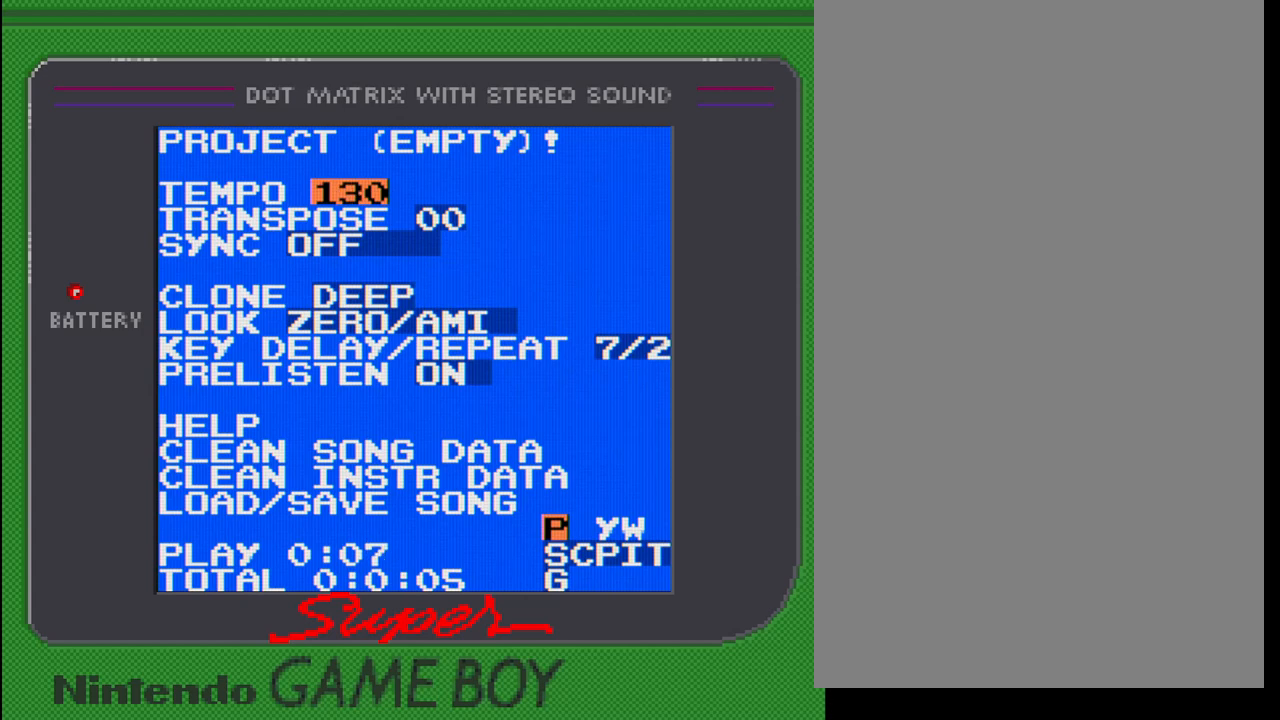
{"buttons": ["A", "DPAD_UP"], "events": [[83, "DPAD_UP", "down"], [183, "DPAD_UP", "up"], [250, "DPAD_UP", "down"]]}
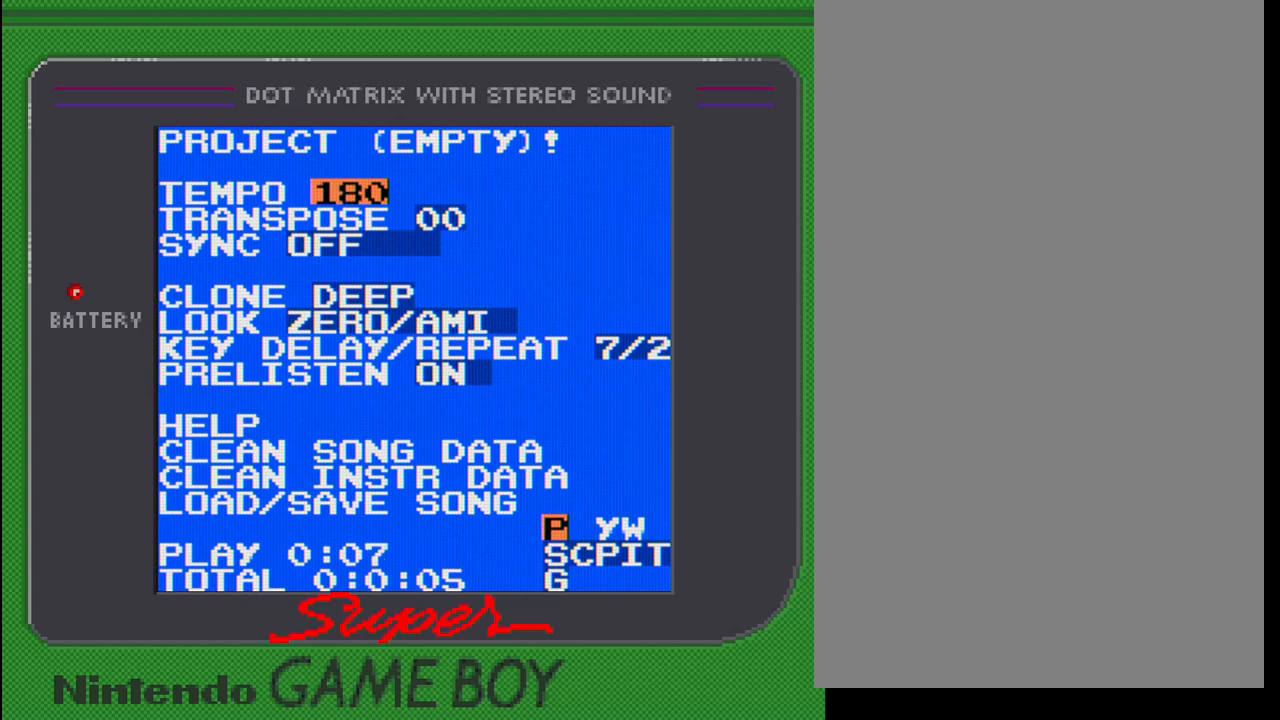
{"buttons": ["A", "DPAD_UP"], "events": [[17, "DPAD_UP", "up"], [267, "DPAD_UP", "down"], [383, "DPAD_UP", "up"], [500, "DPAD_UP", "down"]]}
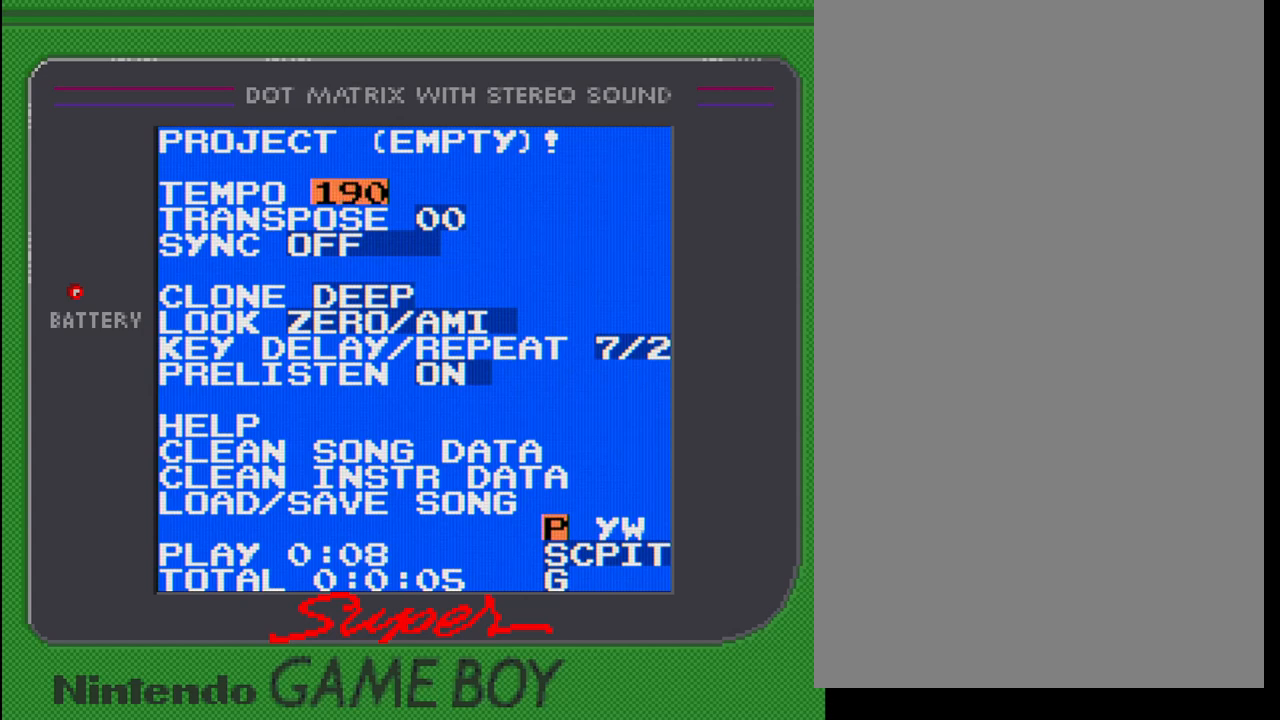
{"buttons": ["A"], "events": [[117, "DPAD_UP", "up"], [300, "DPAD_UP", "down"], [417, "DPAD_UP", "up"]]}
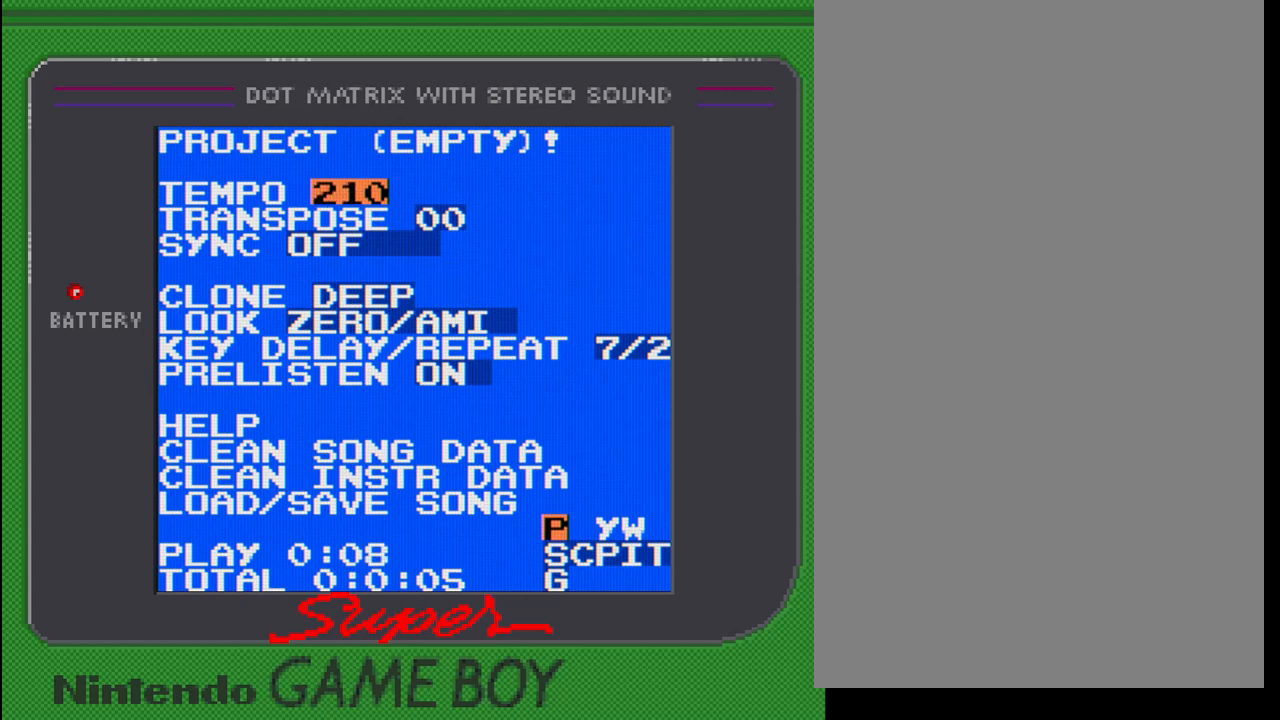
{"buttons": ["A"], "events": [[50, "DPAD_UP", "down"], [200, "DPAD_UP", "up"]]}
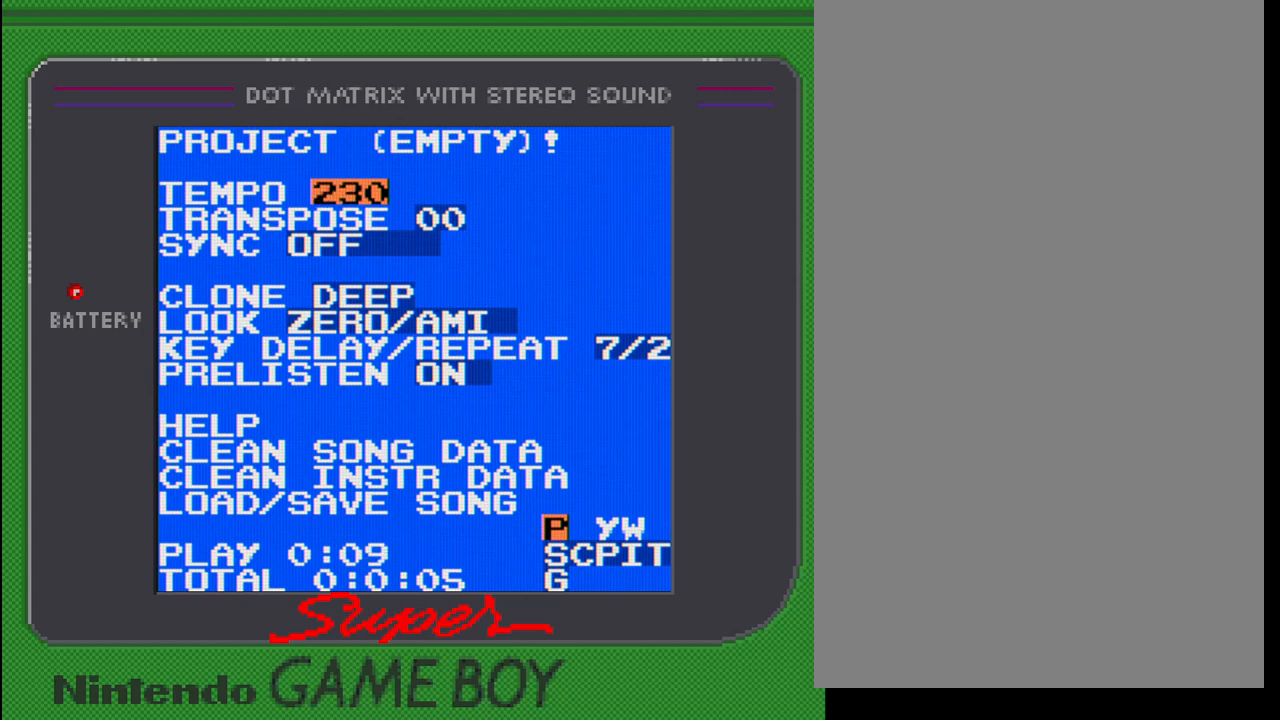
{"buttons": ["A"], "events": []}
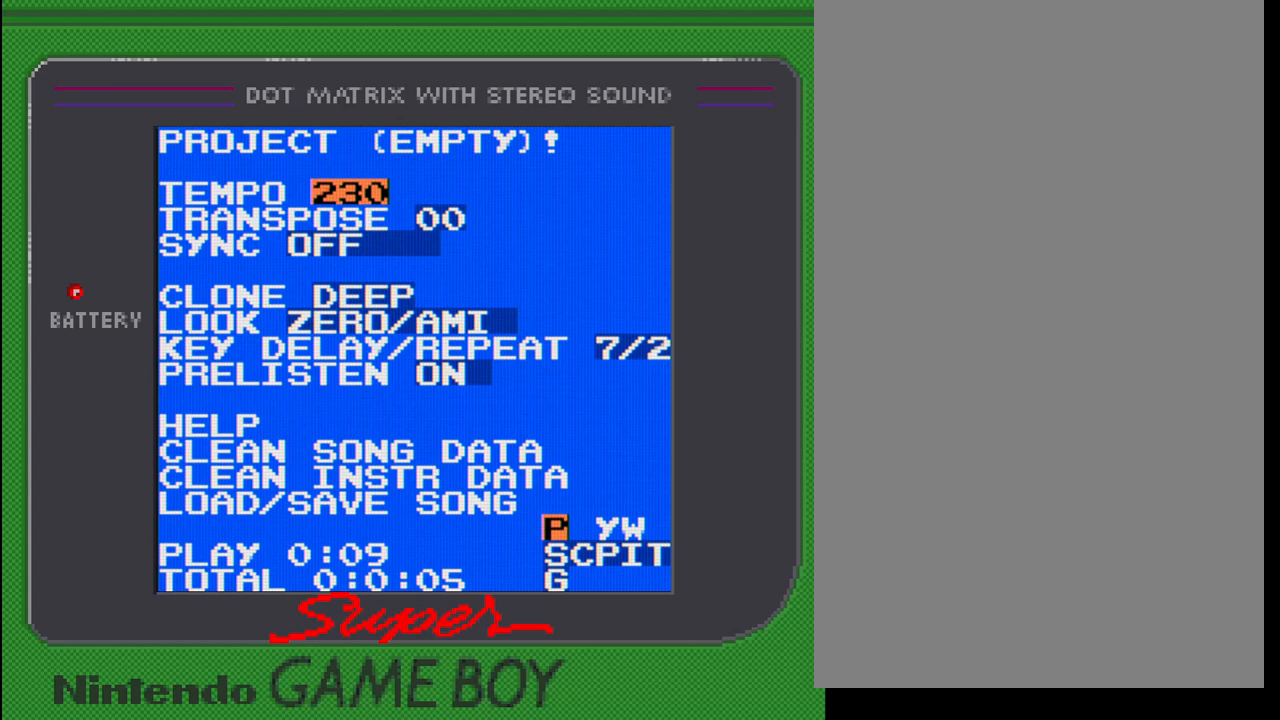
{"buttons": ["A"], "events": [[200, "DPAD_DOWN", "down"], [417, "DPAD_DOWN", "up"]]}
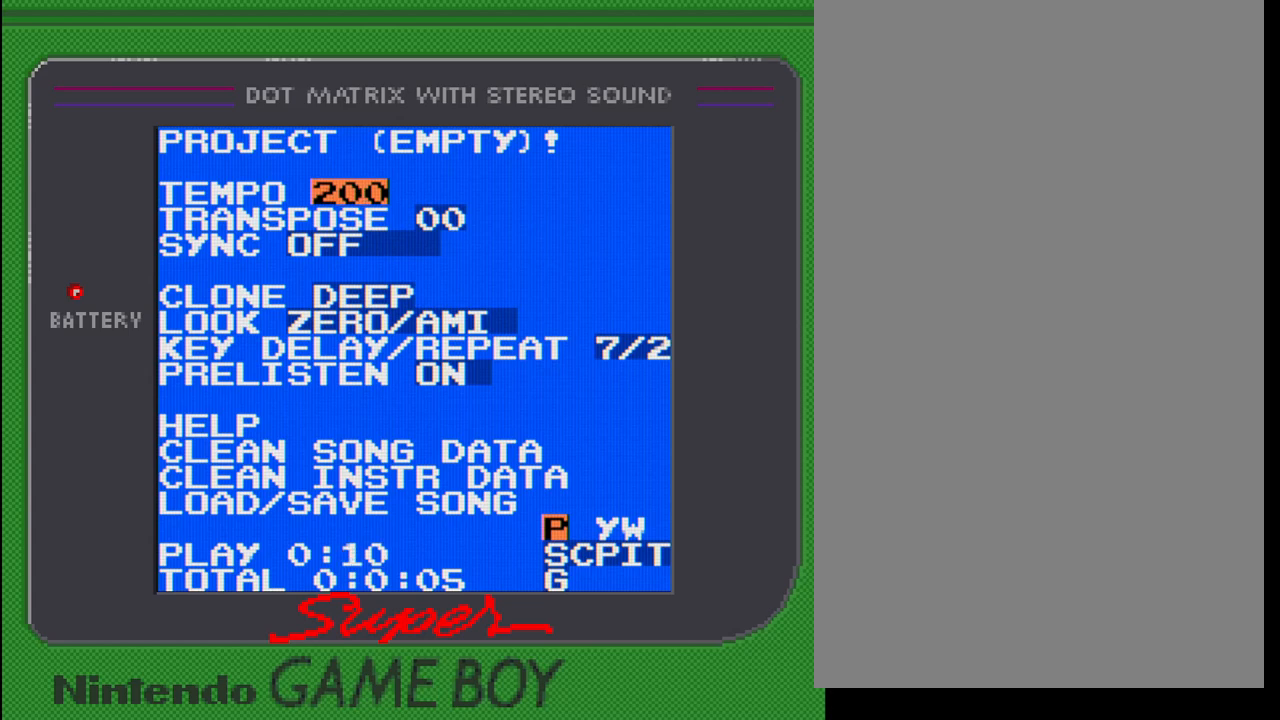
{"buttons": ["A", "DPAD_DOWN"], "events": [[317, "DPAD_DOWN", "down"]]}
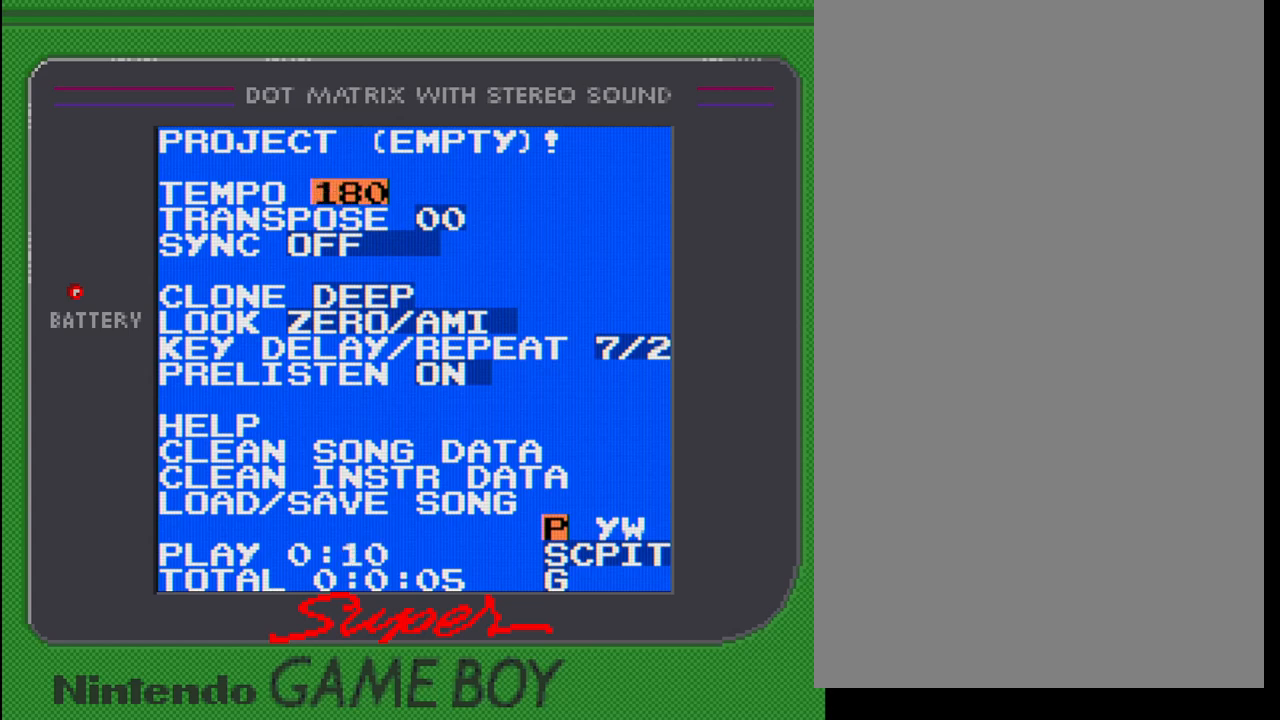
{"buttons": [], "events": [[50, "DPAD_DOWN", "up"], [133, "A", "up"]]}
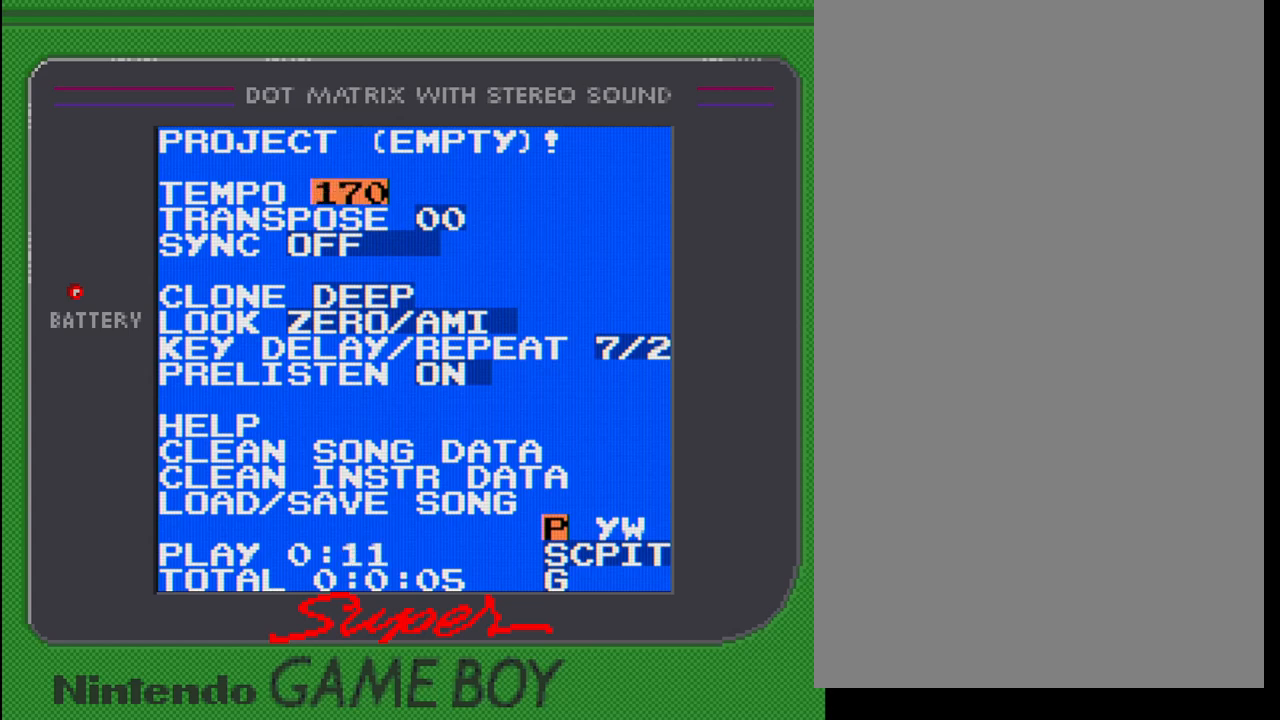
{"buttons": ["SELECT"], "events": [[133, "SELECT", "down"], [250, "DPAD_DOWN", "down"], [333, "DPAD_DOWN", "up"]]}
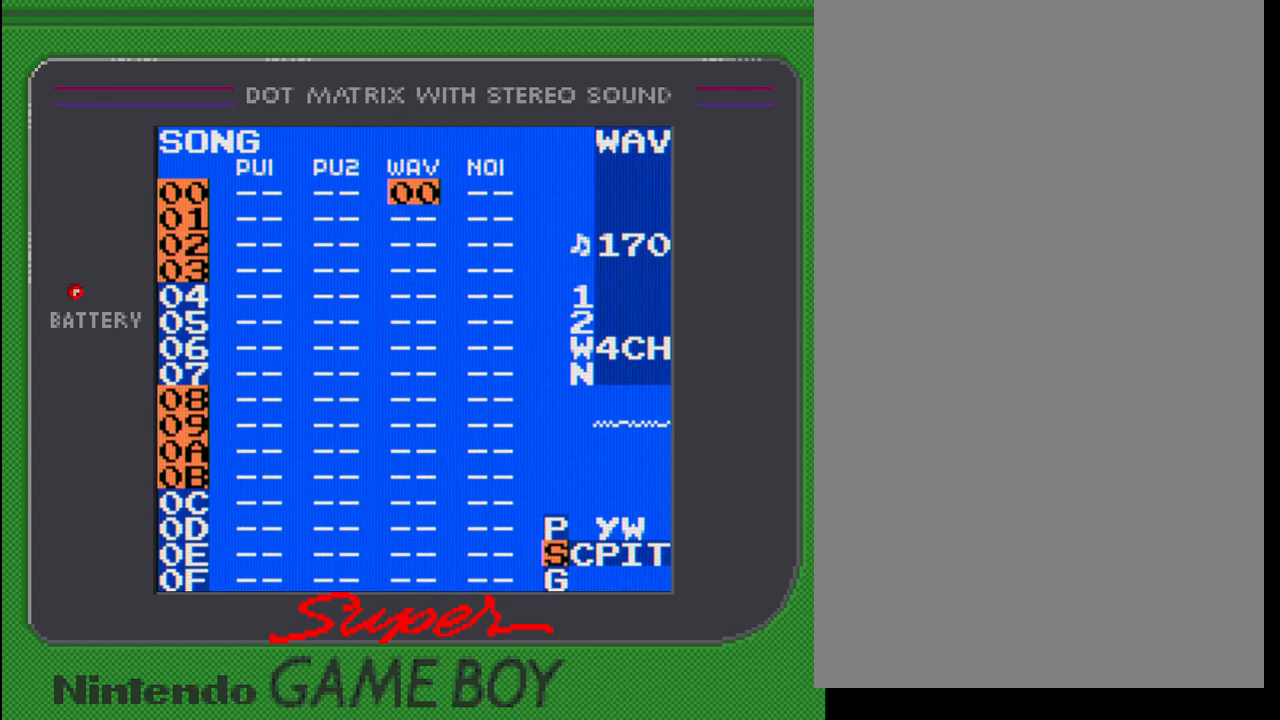
{"buttons": ["SELECT"], "events": [[300, "DPAD_RIGHT", "down"], [433, "DPAD_RIGHT", "up"]]}
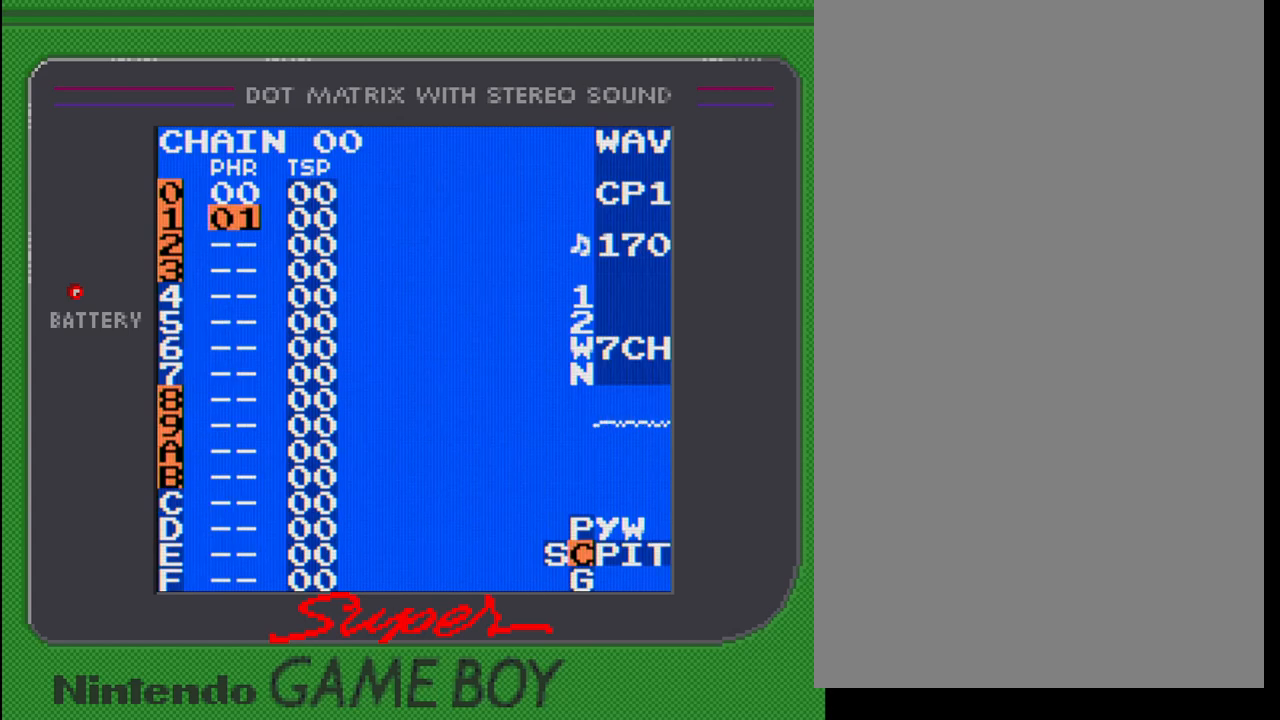
{"buttons": [], "events": [[33, "DPAD_RIGHT", "down"], [150, "DPAD_RIGHT", "up"], [333, "SELECT", "up"]]}
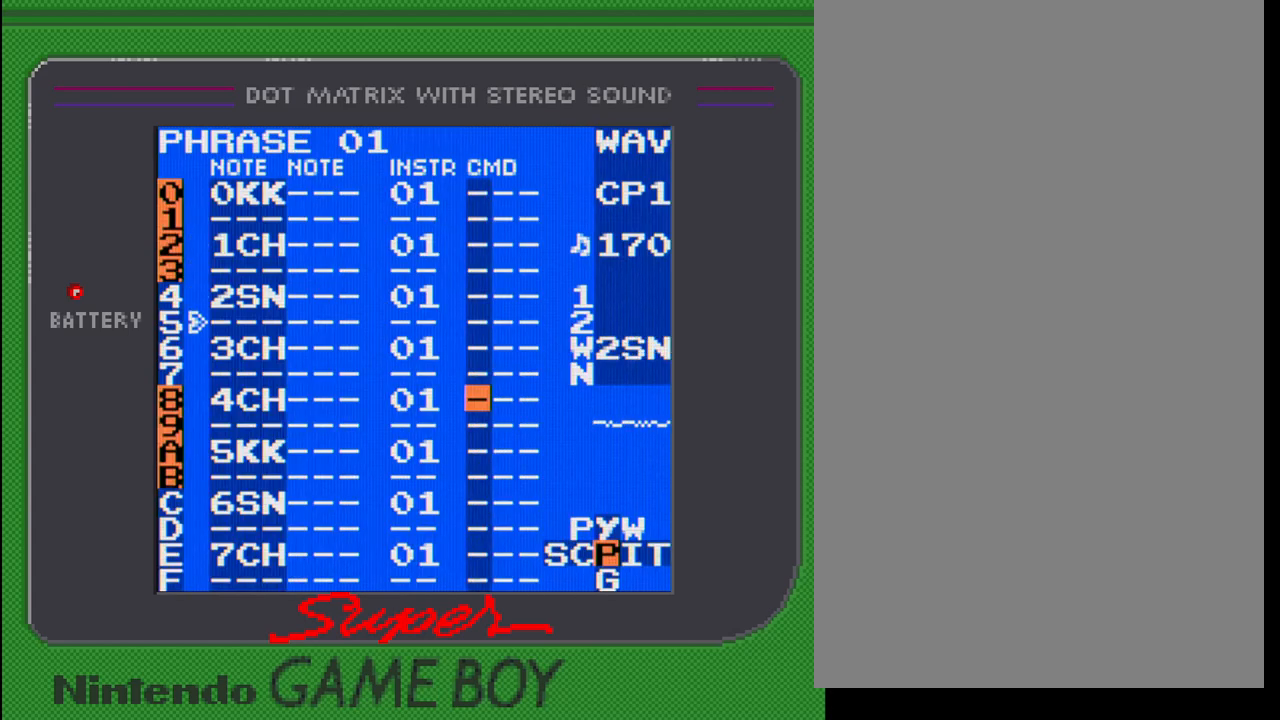
{"buttons": ["DPAD_LEFT"], "events": [[33, "START", "down"], [200, "START", "up"], [450, "DPAD_LEFT", "down"]]}